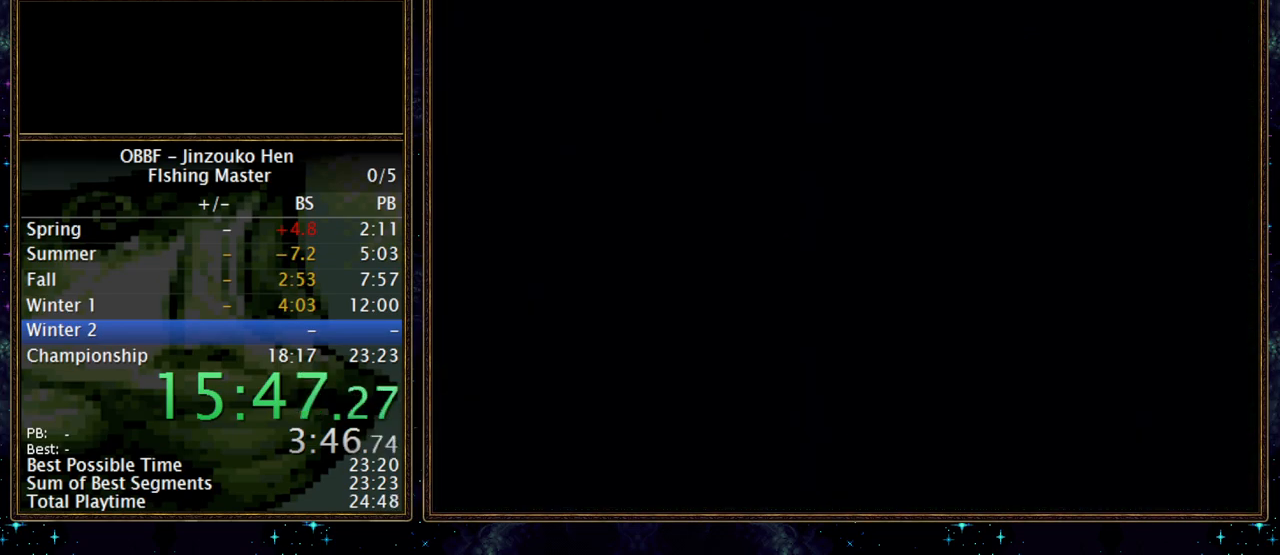
Gameplay with a controller (Nintendo layout); each line is a JSON object with the inputs held at the frame after it. "events" lists button and stick changes between this image and that frame as [ms after this image, input, new state], when the widget could be followed in between. Not read: DPAD_DOWN L3 R3.
{"buttons": [], "events": [[450, "A", "up"]]}
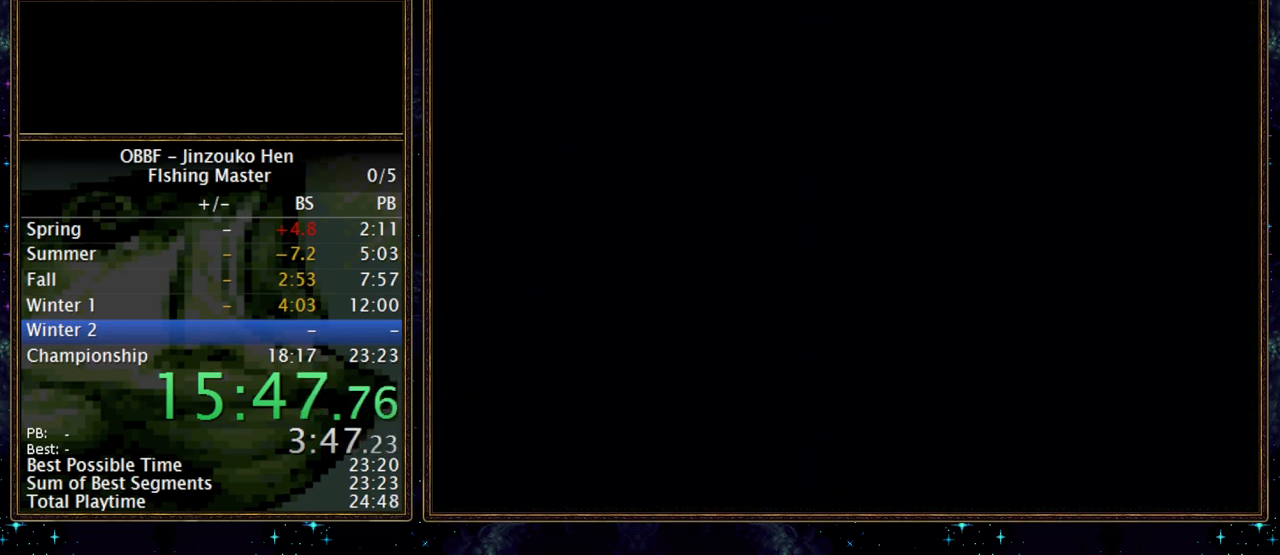
{"buttons": [], "events": [[33, "A", "down"], [100, "A", "up"], [167, "A", "down"], [217, "A", "up"], [283, "A", "down"], [333, "A", "up"], [417, "A", "down"], [467, "A", "up"]]}
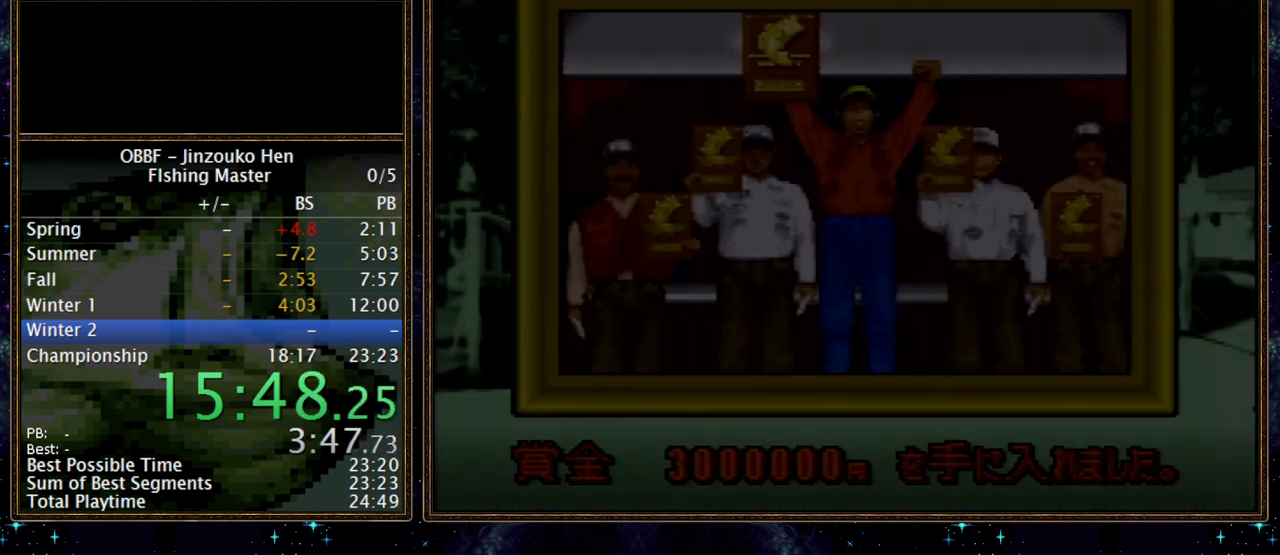
{"buttons": [], "events": [[33, "A", "down"], [100, "A", "up"], [150, "A", "down"], [217, "A", "up"], [267, "A", "down"], [350, "A", "up"], [400, "A", "down"], [483, "A", "up"]]}
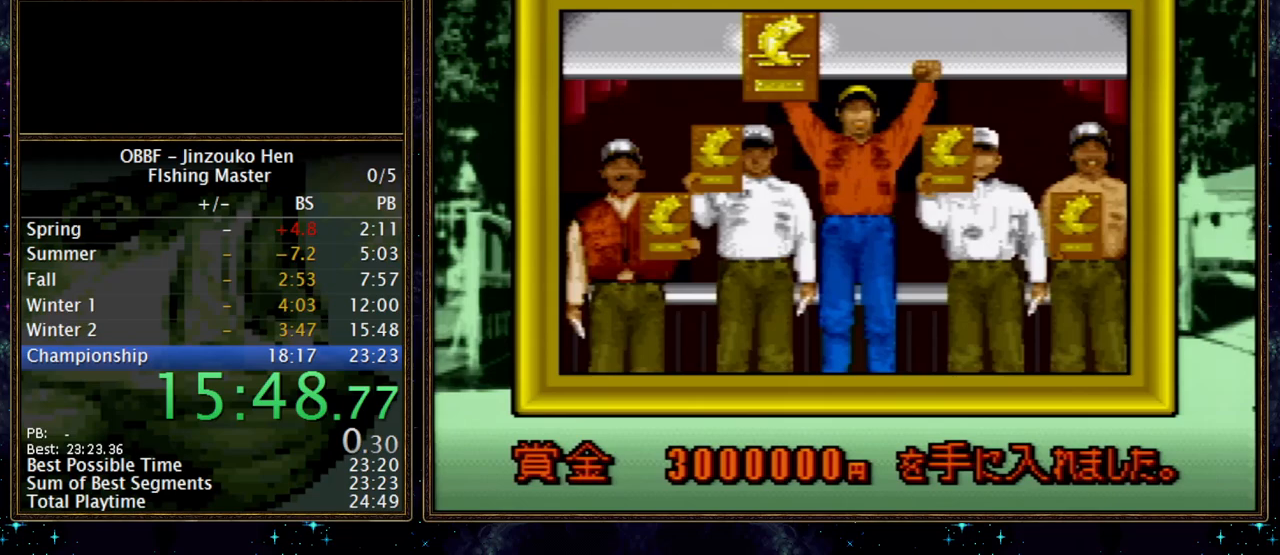
{"buttons": ["A"], "events": [[150, "A", "down"], [200, "A", "up"], [500, "A", "down"]]}
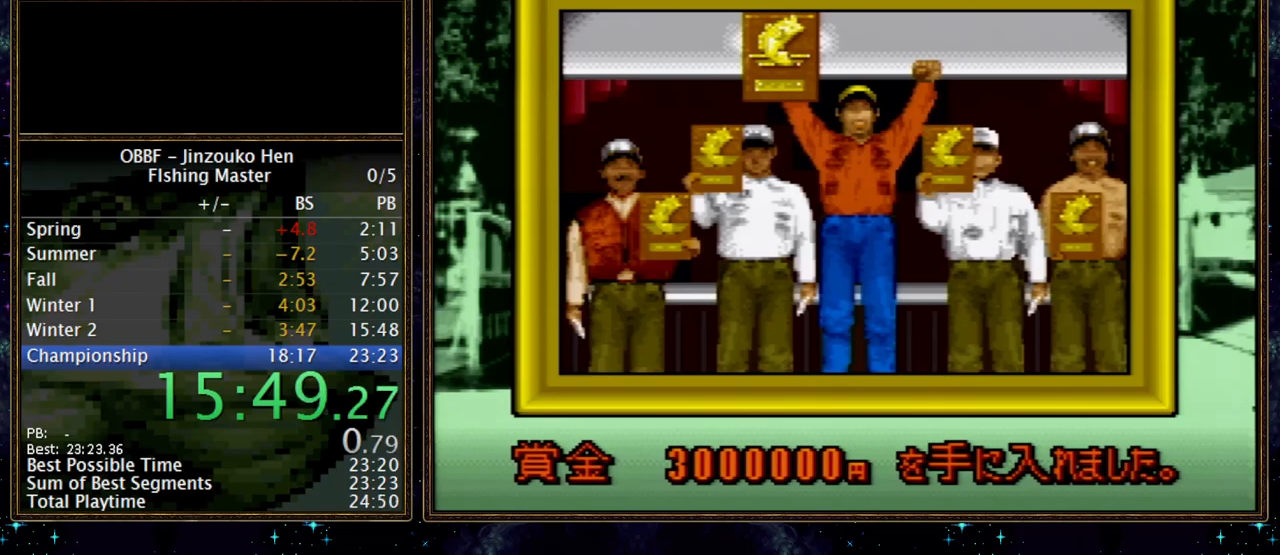
{"buttons": ["A"], "events": [[50, "A", "up"], [117, "A", "down"], [183, "A", "up"], [250, "A", "down"], [300, "A", "up"], [400, "A", "down"]]}
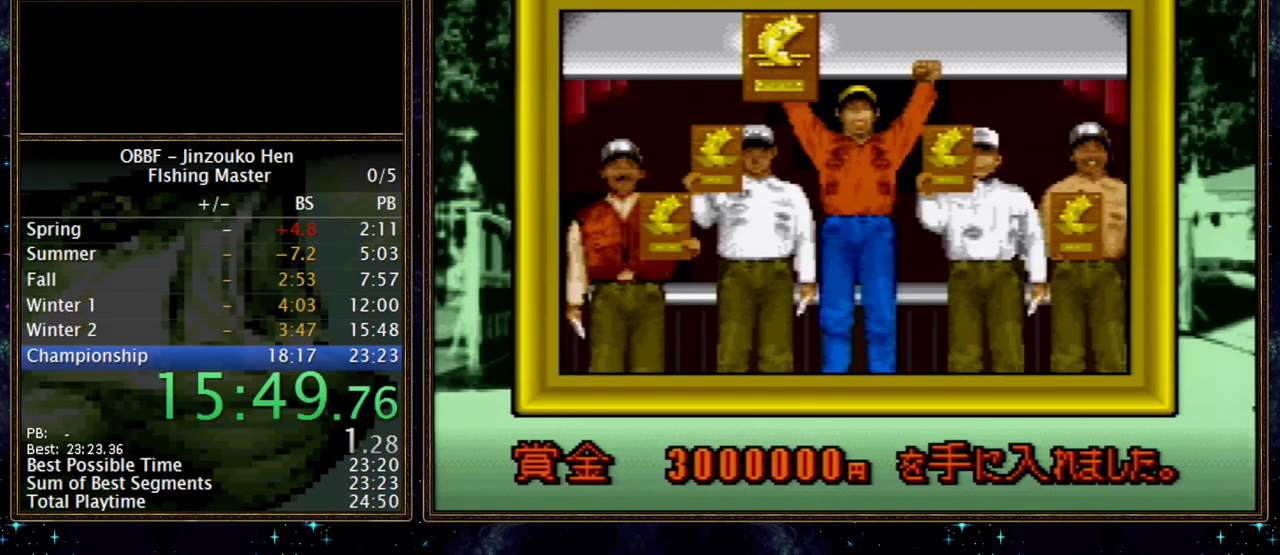
{"buttons": [], "events": [[183, "A", "up"], [250, "A", "down"], [300, "A", "up"], [367, "A", "down"], [417, "A", "up"]]}
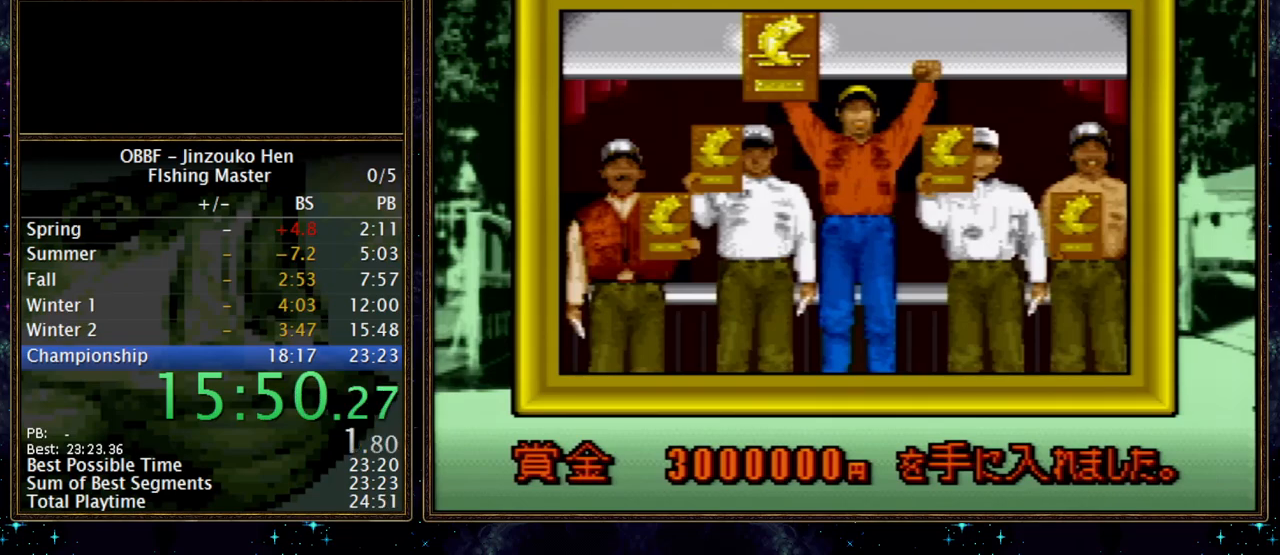
{"buttons": [], "events": [[83, "A", "down"], [150, "A", "up"], [200, "A", "down"], [367, "A", "up"], [433, "A", "down"], [500, "A", "up"]]}
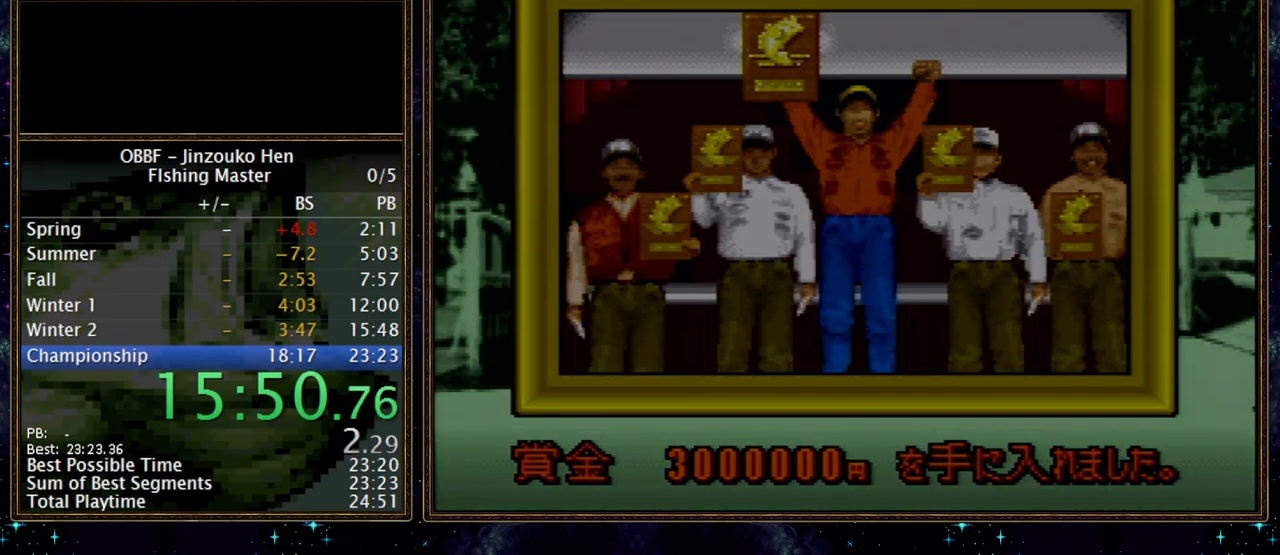
{"buttons": [], "events": [[50, "A", "down"], [217, "A", "up"]]}
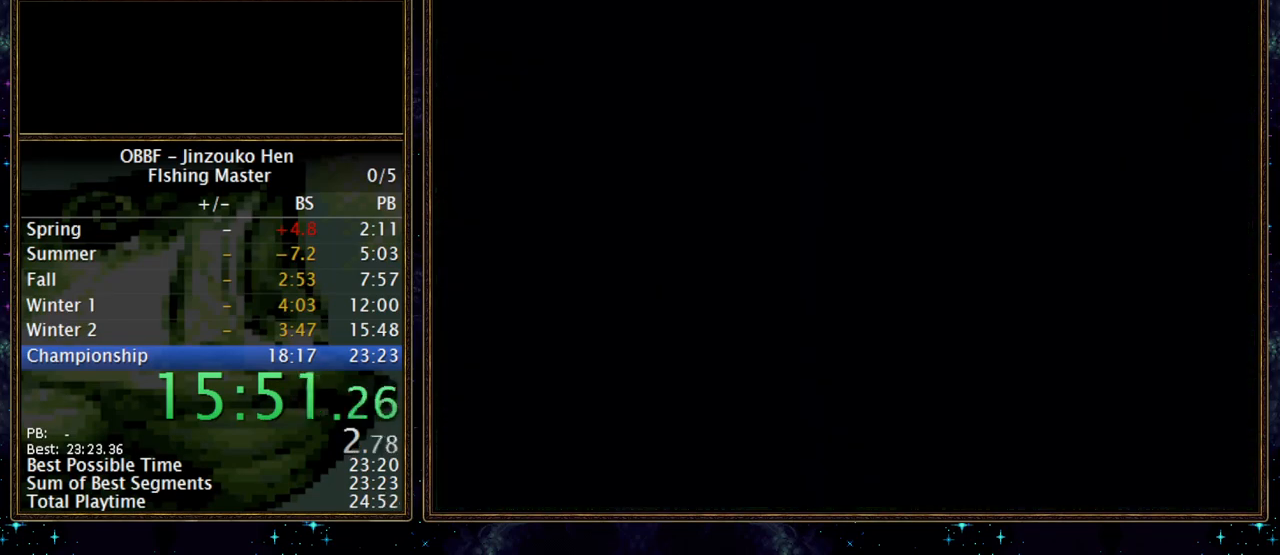
{"buttons": [], "events": []}
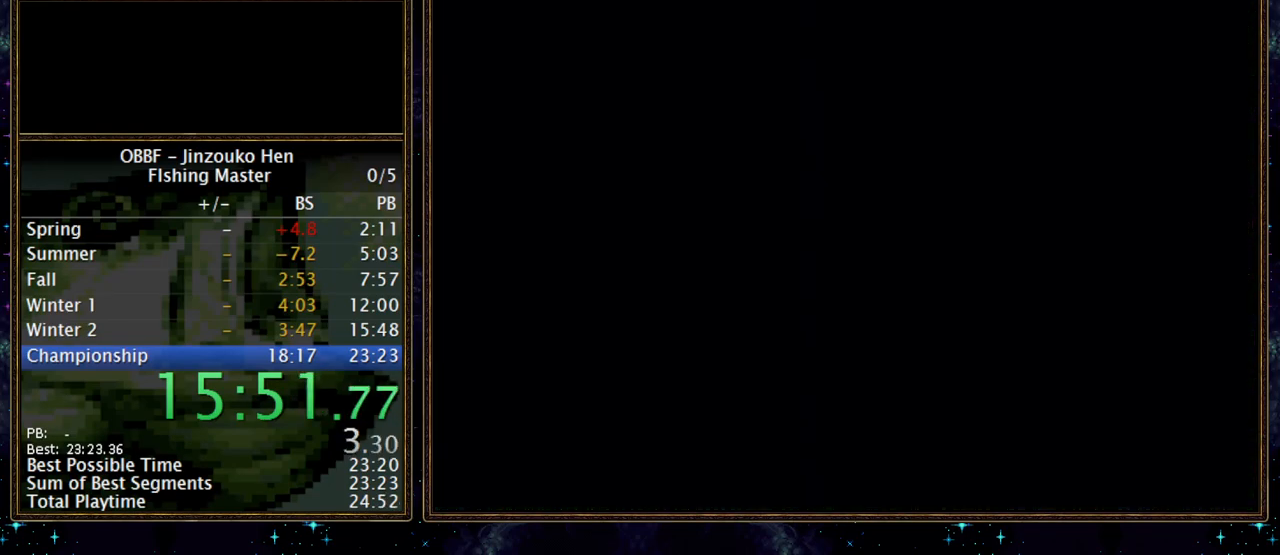
{"buttons": ["A"], "events": [[333, "A", "down"], [383, "A", "up"], [467, "A", "down"]]}
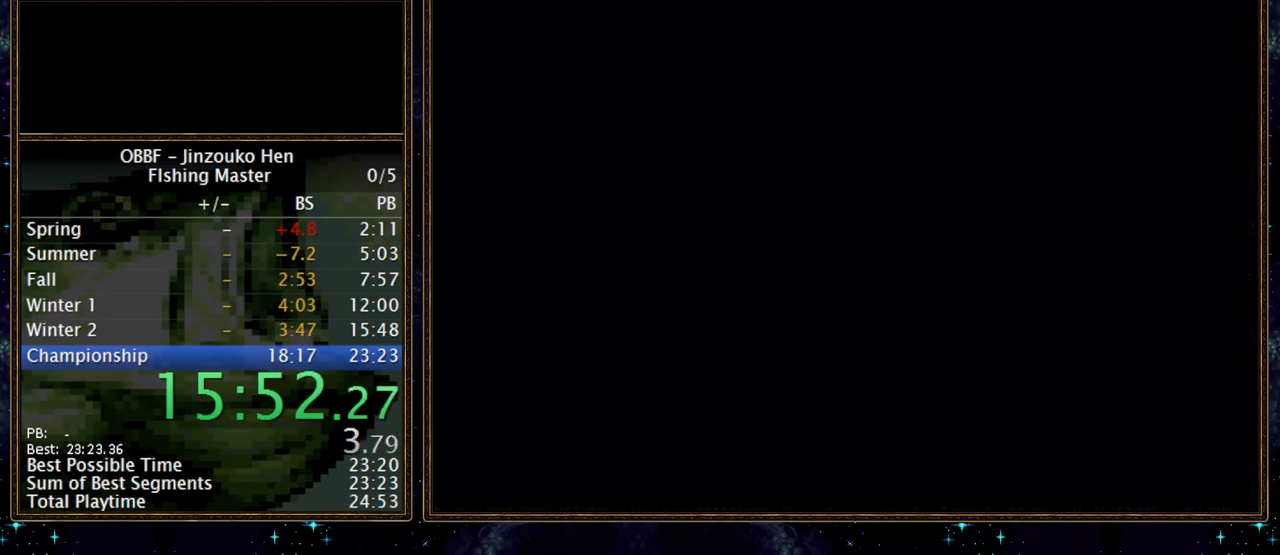
{"buttons": ["A"], "events": [[17, "A", "up"], [83, "A", "down"], [133, "A", "up"], [217, "A", "down"], [383, "A", "up"], [467, "A", "down"]]}
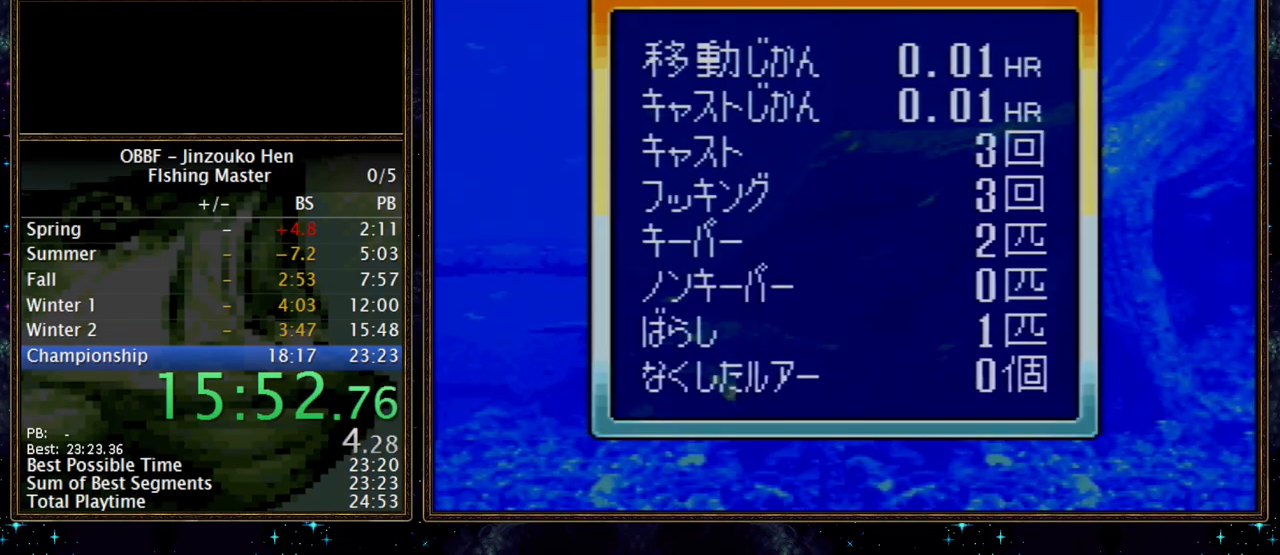
{"buttons": ["A"], "events": [[17, "A", "up"], [67, "A", "down"], [133, "A", "up"], [217, "A", "down"], [267, "A", "up"], [317, "A", "down"], [383, "A", "up"], [467, "A", "down"]]}
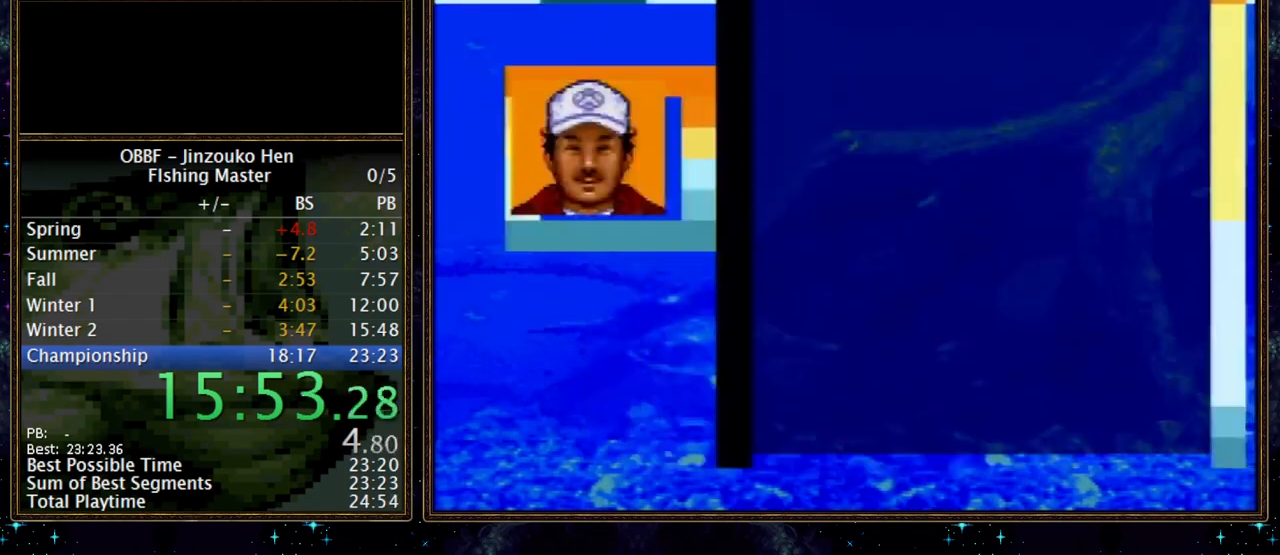
{"buttons": ["A"], "events": [[17, "A", "up"], [67, "A", "down"], [250, "A", "up"], [300, "A", "down"]]}
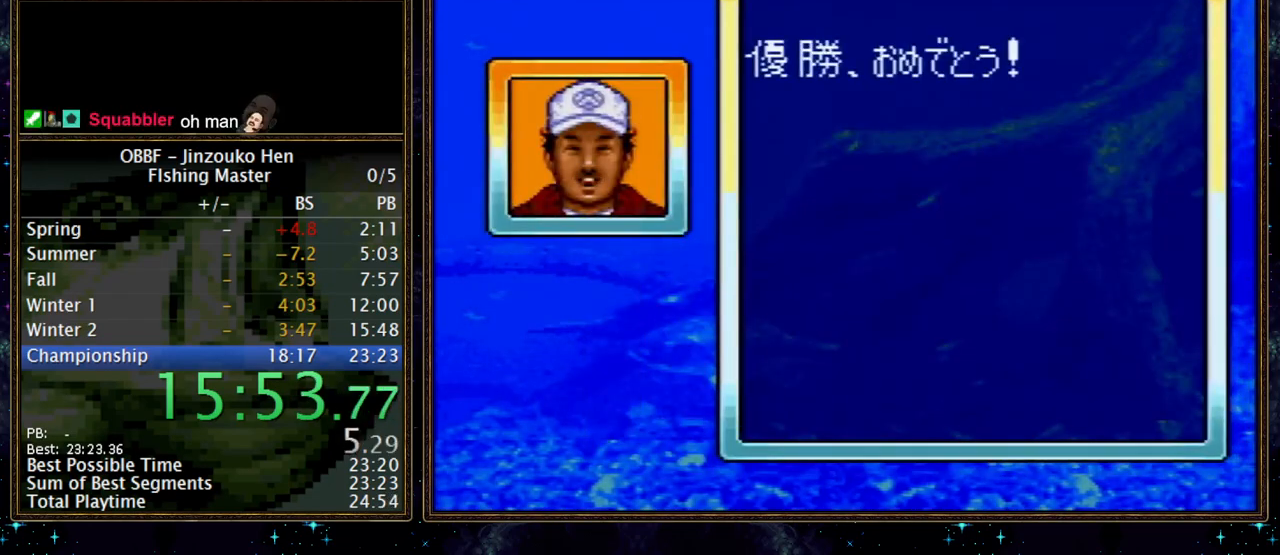
{"buttons": ["A"], "events": []}
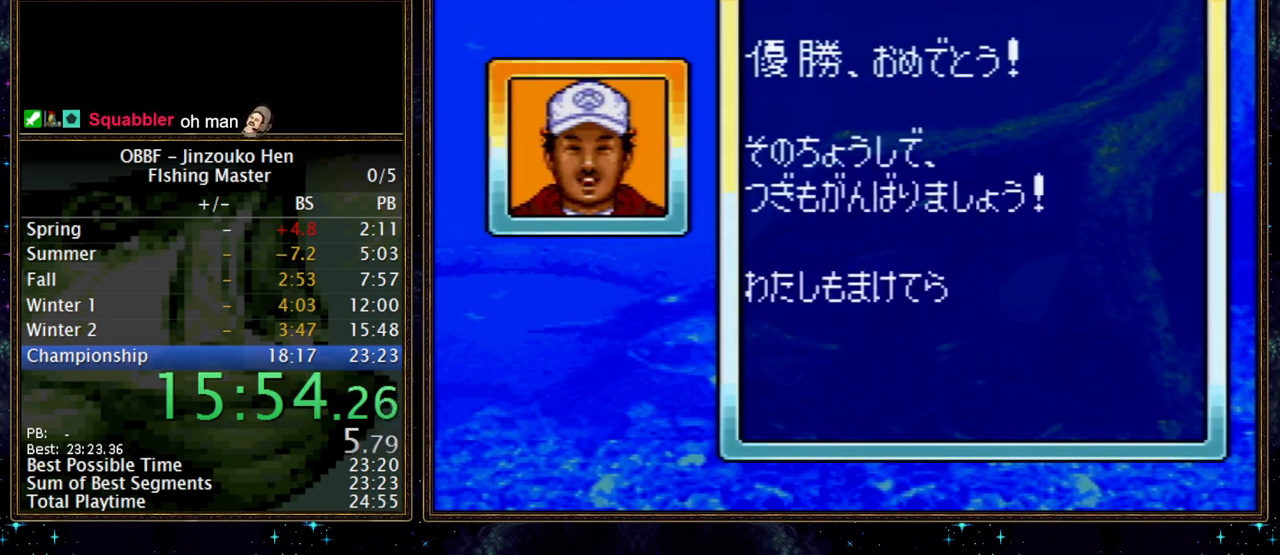
{"buttons": [], "events": [[83, "A", "up"], [133, "A", "down"], [217, "A", "up"], [283, "A", "down"], [333, "A", "up"], [383, "A", "down"], [450, "A", "up"]]}
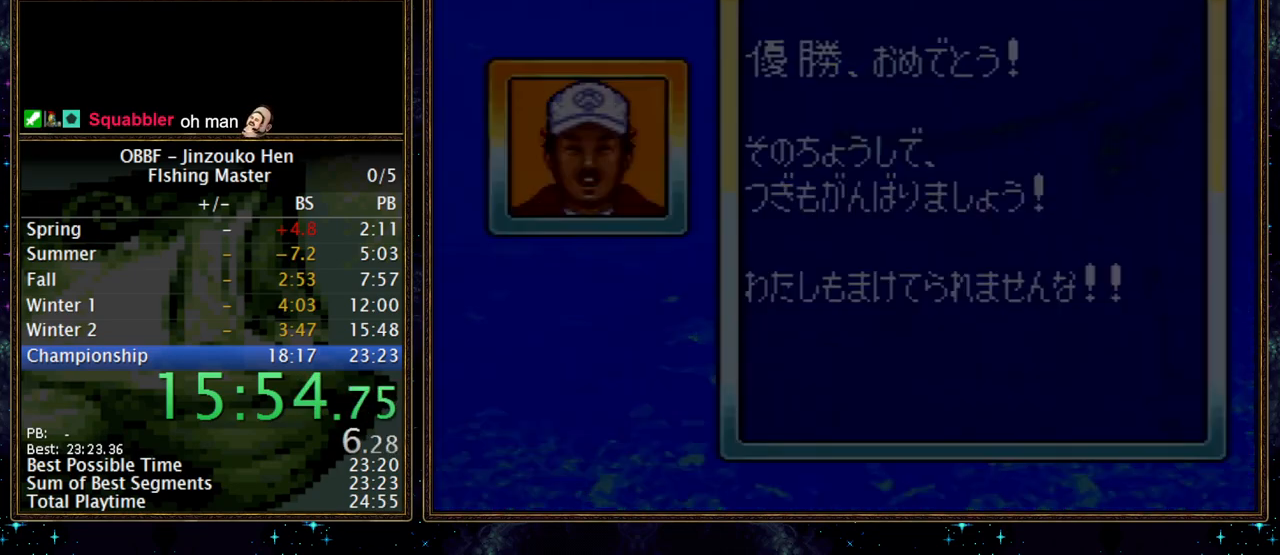
{"buttons": ["A"], "events": [[17, "A", "down"], [67, "A", "up"], [133, "A", "down"], [183, "A", "up"], [350, "A", "down"]]}
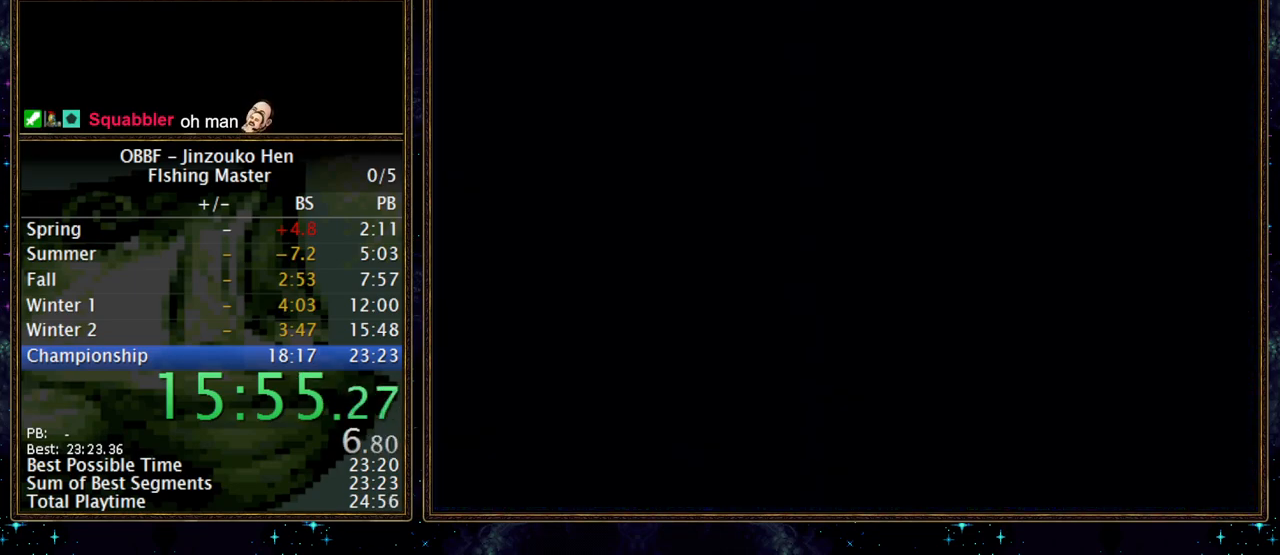
{"buttons": ["A"], "events": []}
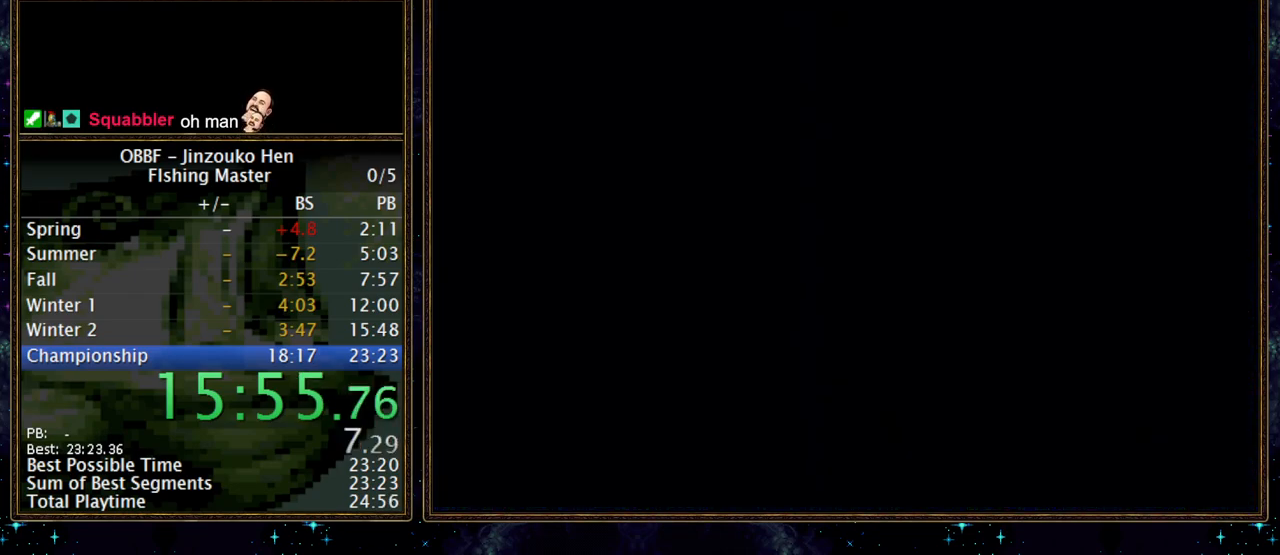
{"buttons": ["A"], "events": [[117, "A", "up"], [467, "A", "down"]]}
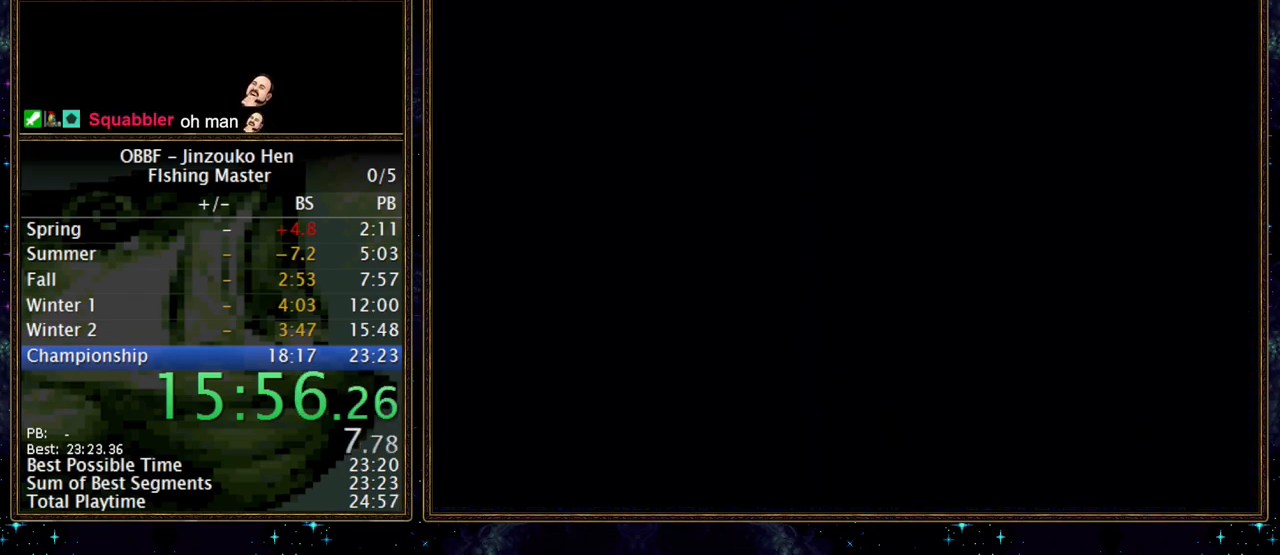
{"buttons": ["A"], "events": [[150, "A", "up"], [217, "A", "down"], [367, "A", "up"], [433, "A", "down"]]}
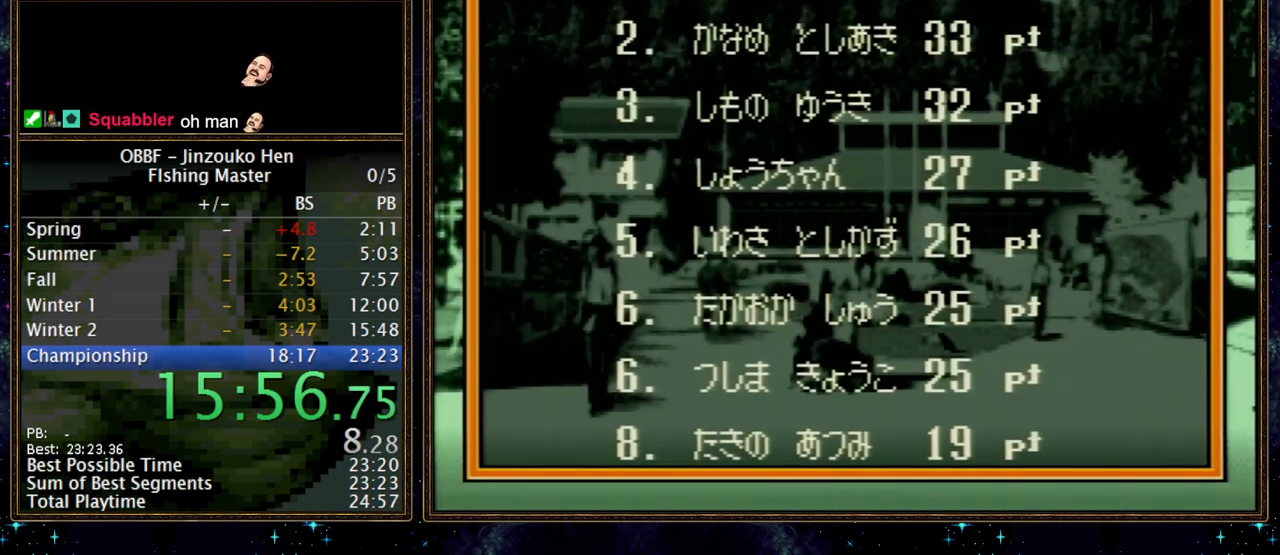
{"buttons": [], "events": [[117, "A", "up"], [167, "A", "down"], [217, "A", "up"], [300, "A", "down"], [350, "A", "up"], [400, "A", "down"], [467, "A", "up"]]}
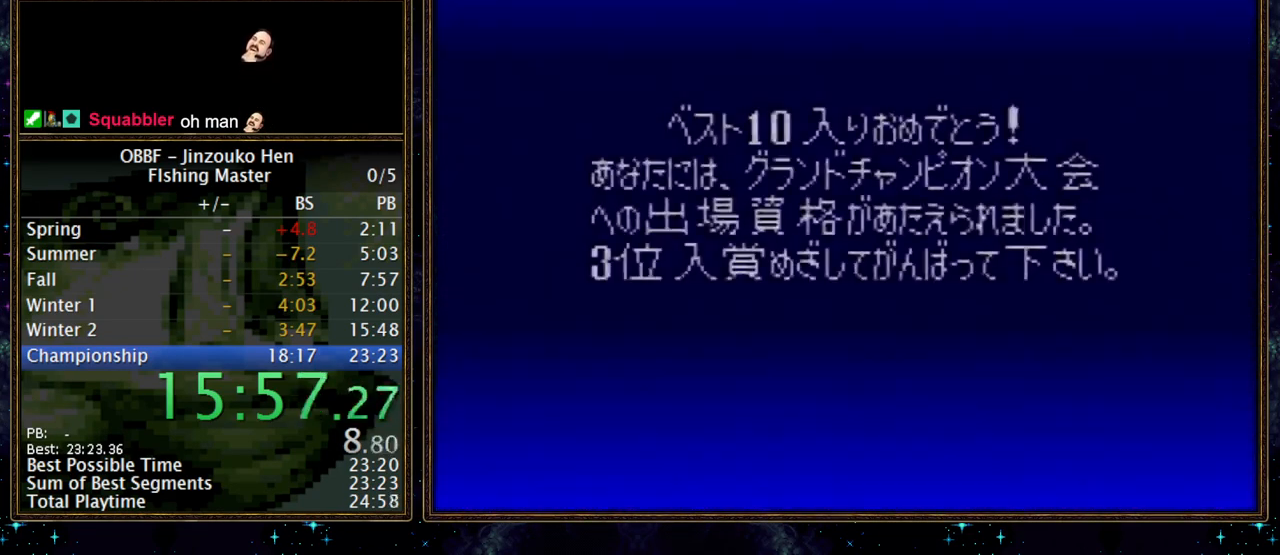
{"buttons": ["A"], "events": [[17, "A", "down"], [83, "A", "up"], [133, "A", "down"], [200, "A", "up"], [250, "A", "down"], [317, "A", "up"], [367, "A", "down"]]}
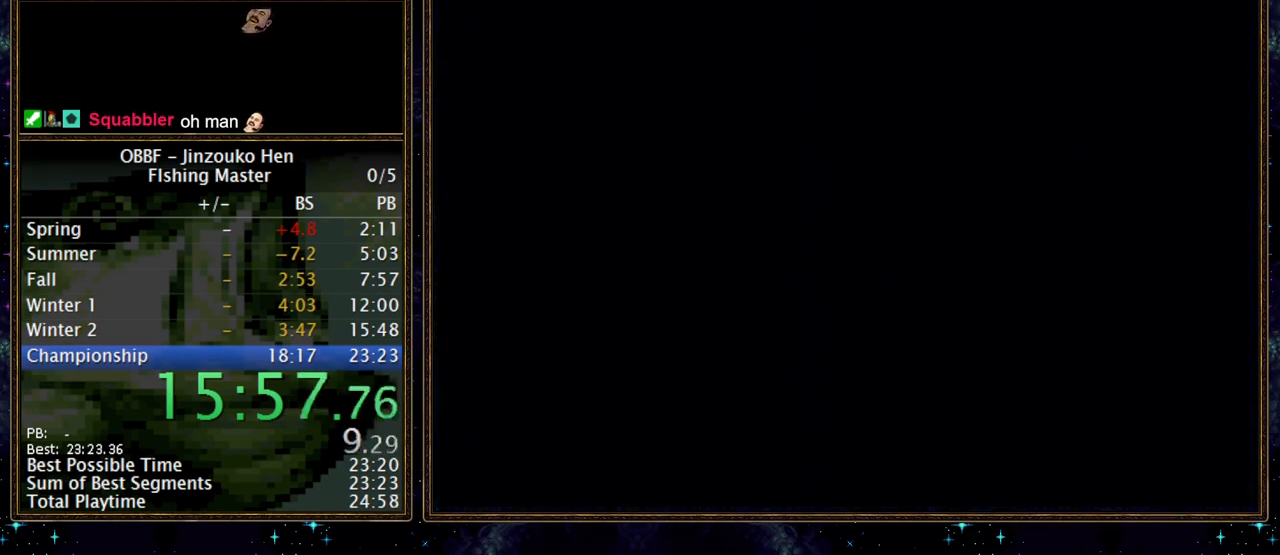
{"buttons": ["A"], "events": []}
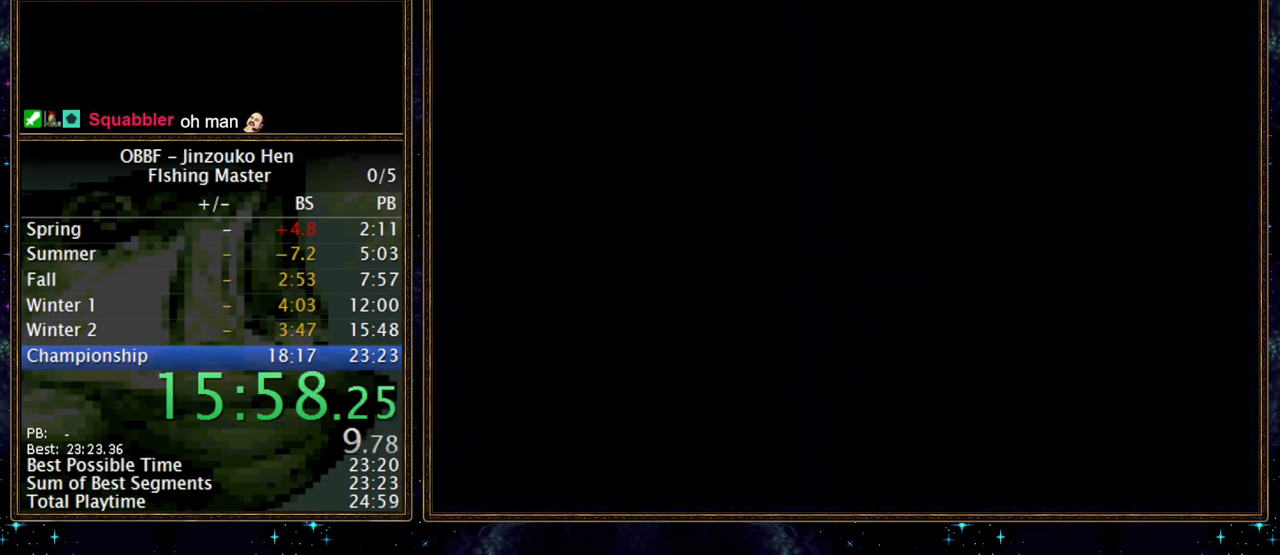
{"buttons": [], "events": [[250, "A", "up"], [317, "A", "down"], [383, "A", "up"], [433, "A", "down"], [500, "A", "up"]]}
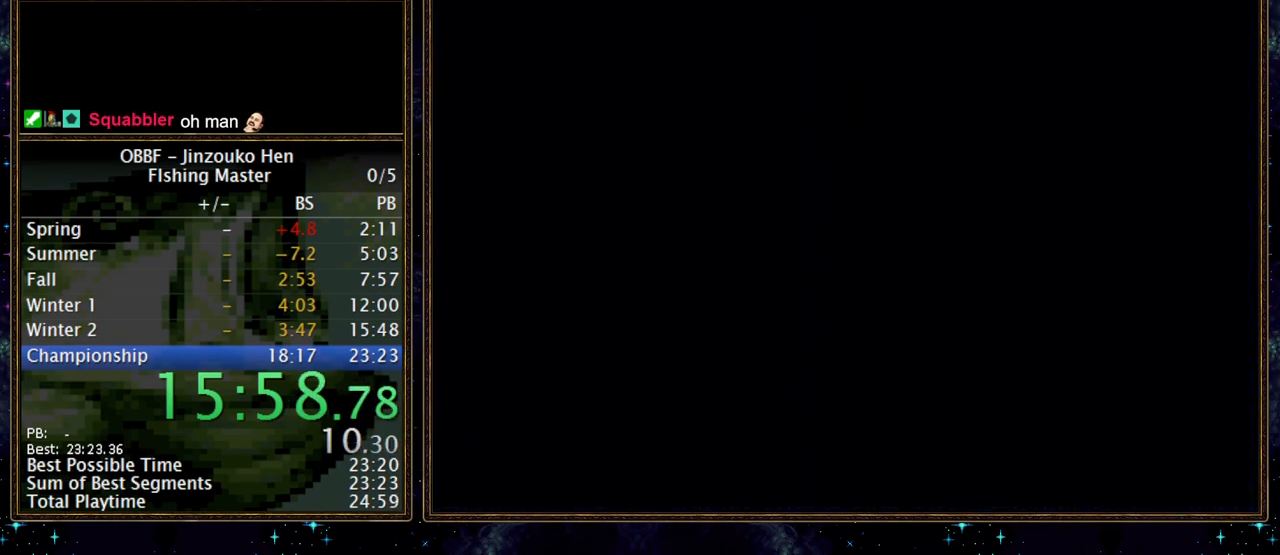
{"buttons": [], "events": [[50, "A", "down"], [117, "A", "up"], [167, "A", "down"], [233, "A", "up"], [283, "A", "down"], [333, "A", "up"], [417, "A", "down"], [467, "A", "up"]]}
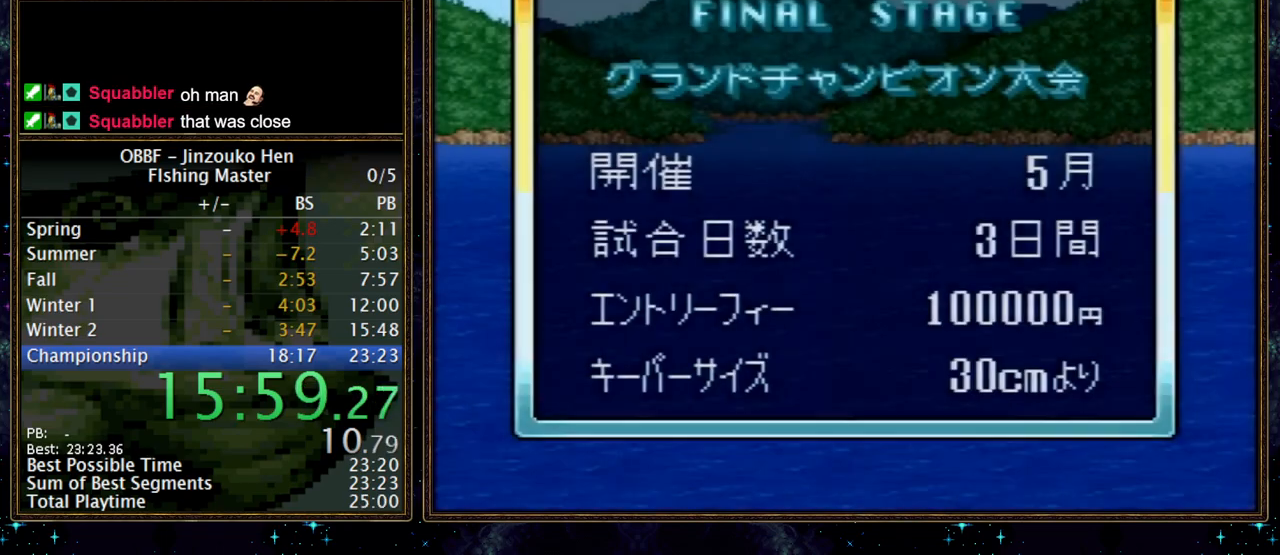
{"buttons": [], "events": [[17, "A", "down"], [67, "A", "up"], [133, "A", "down"], [200, "A", "up"]]}
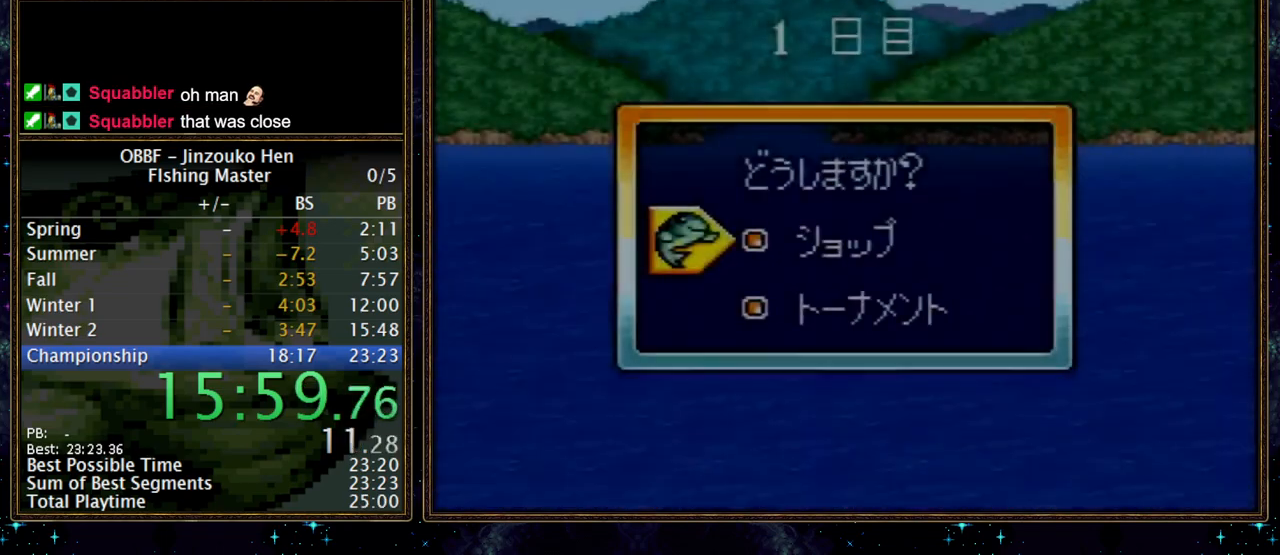
{"buttons": [], "events": [[267, "A", "down"], [317, "A", "up"], [367, "A", "down"], [433, "A", "up"]]}
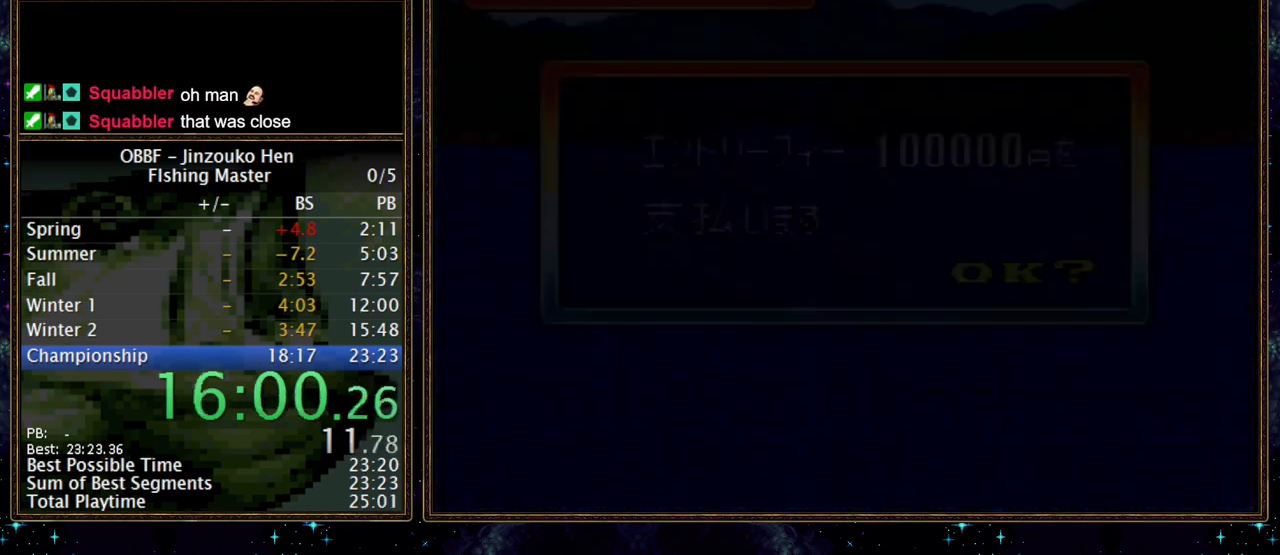
{"buttons": ["A"], "events": [[17, "A", "down"], [183, "A", "up"], [250, "A", "down"], [300, "A", "up"], [350, "A", "down"], [433, "A", "up"], [483, "A", "down"]]}
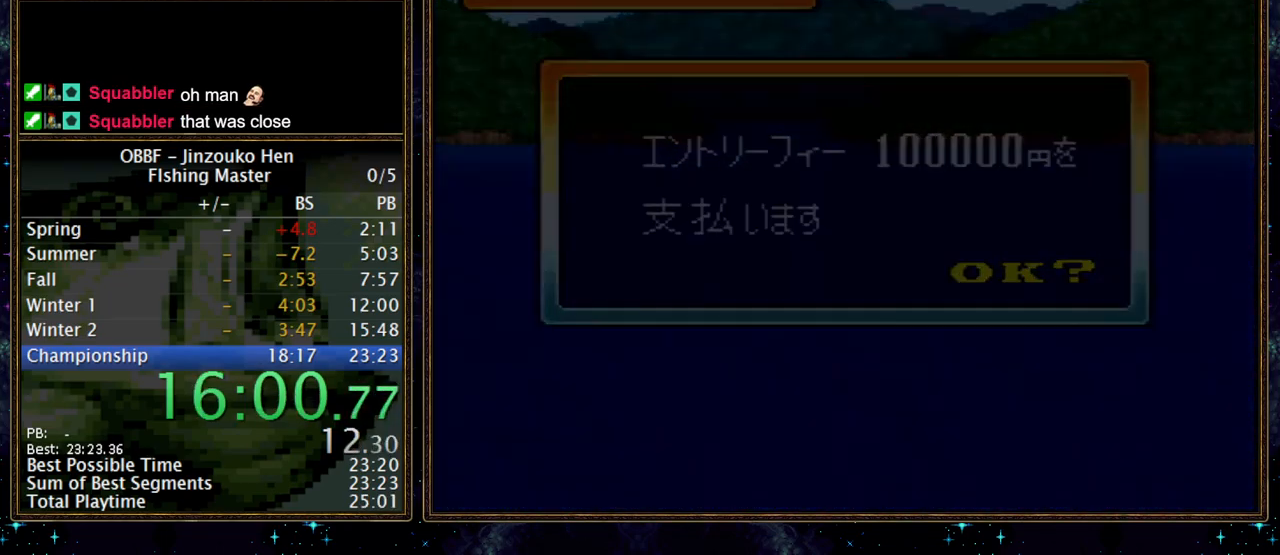
{"buttons": [], "events": [[183, "A", "up"]]}